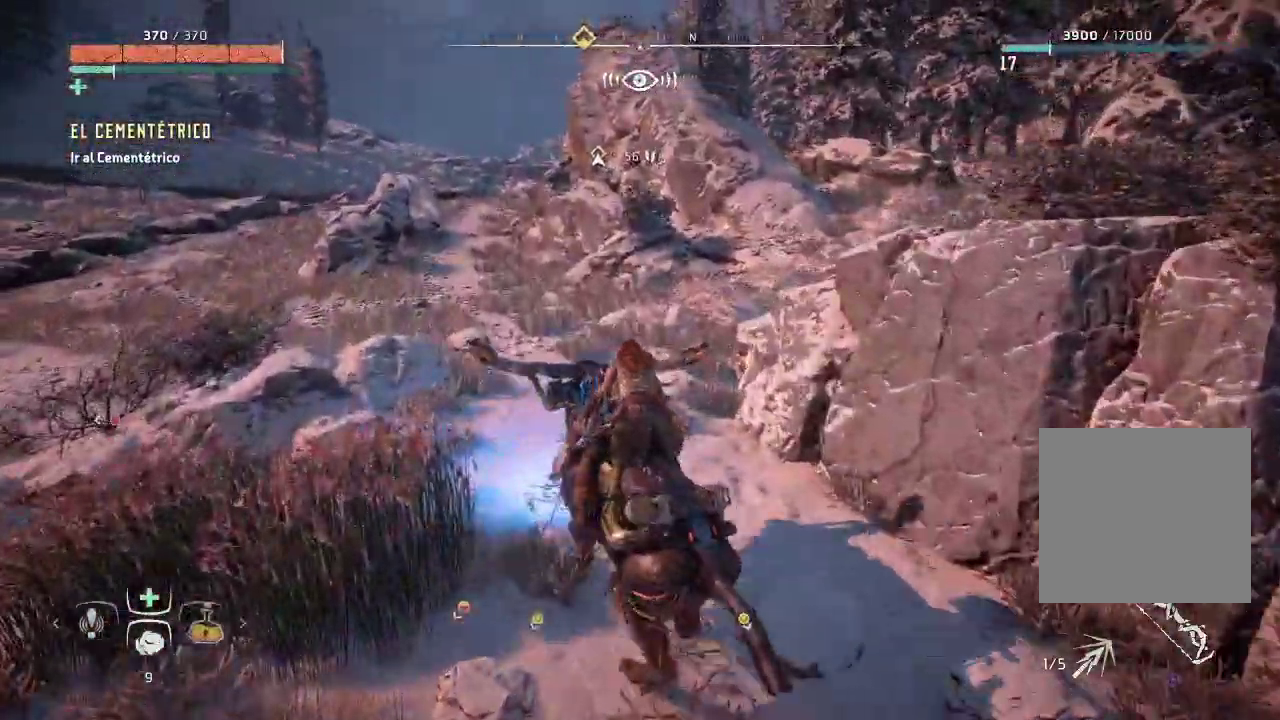
Gameplay with a controller (Xbox layout); each line is a JSON object with the inputs held at the frame after it. "events" lists button and stick changes between this image and that frame as [ms after this image, input, new state], when the widget could be followed in between. Not read: L3.
{"buttons": ["A"], "left_stick": "up", "right_stick": "center", "events": [[167, "left_stick", "up"]]}
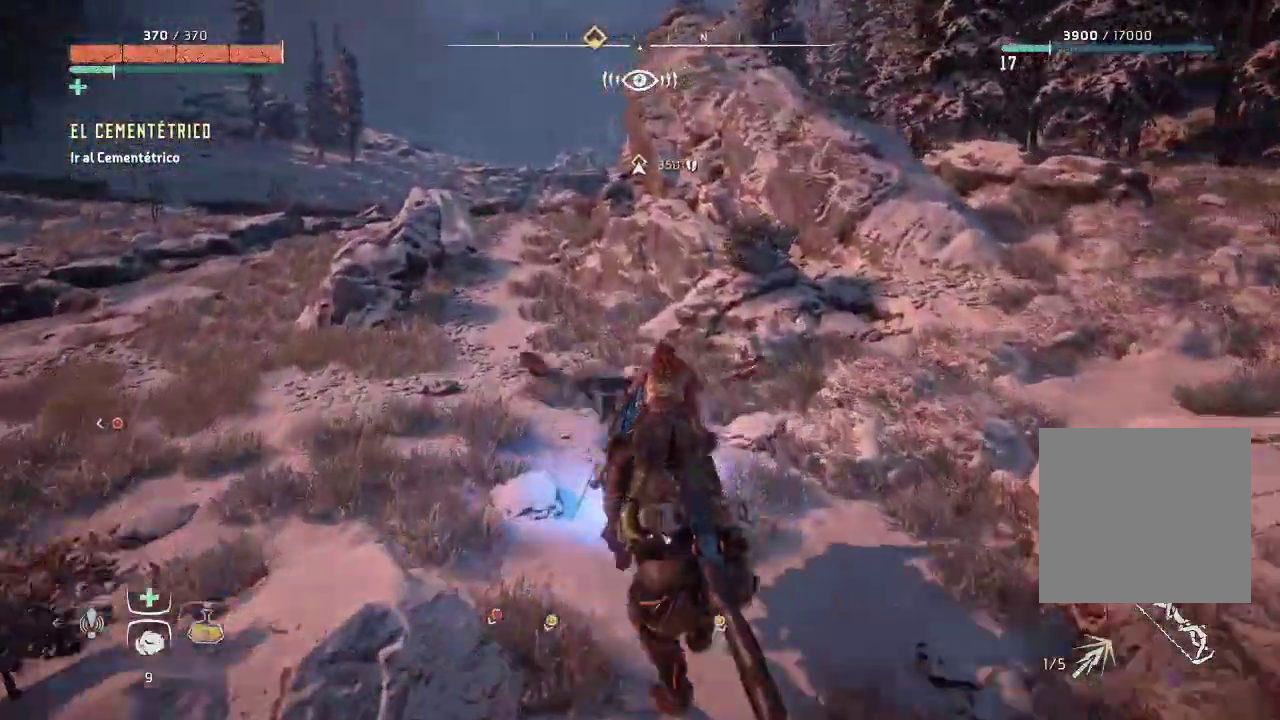
{"buttons": ["A"], "left_stick": "up-left", "right_stick": "center", "events": [[267, "left_stick", "up-left"]]}
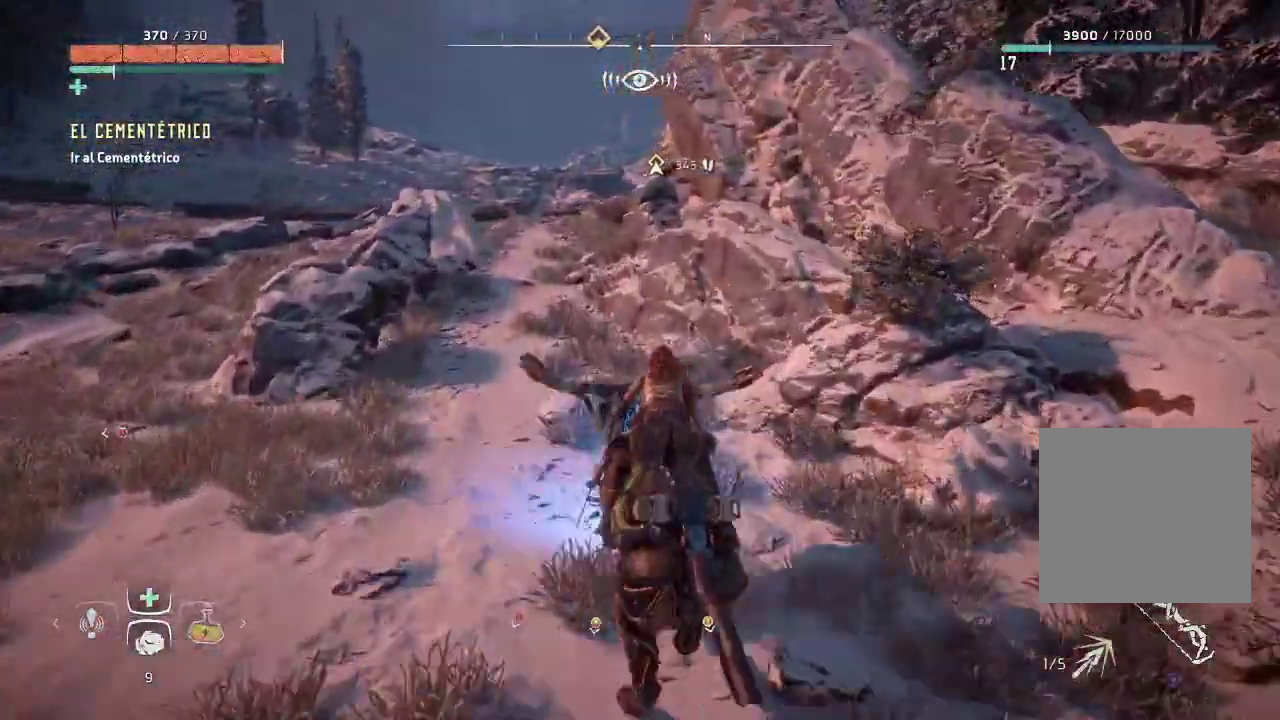
{"buttons": ["A"], "left_stick": "up-left", "right_stick": "center", "events": []}
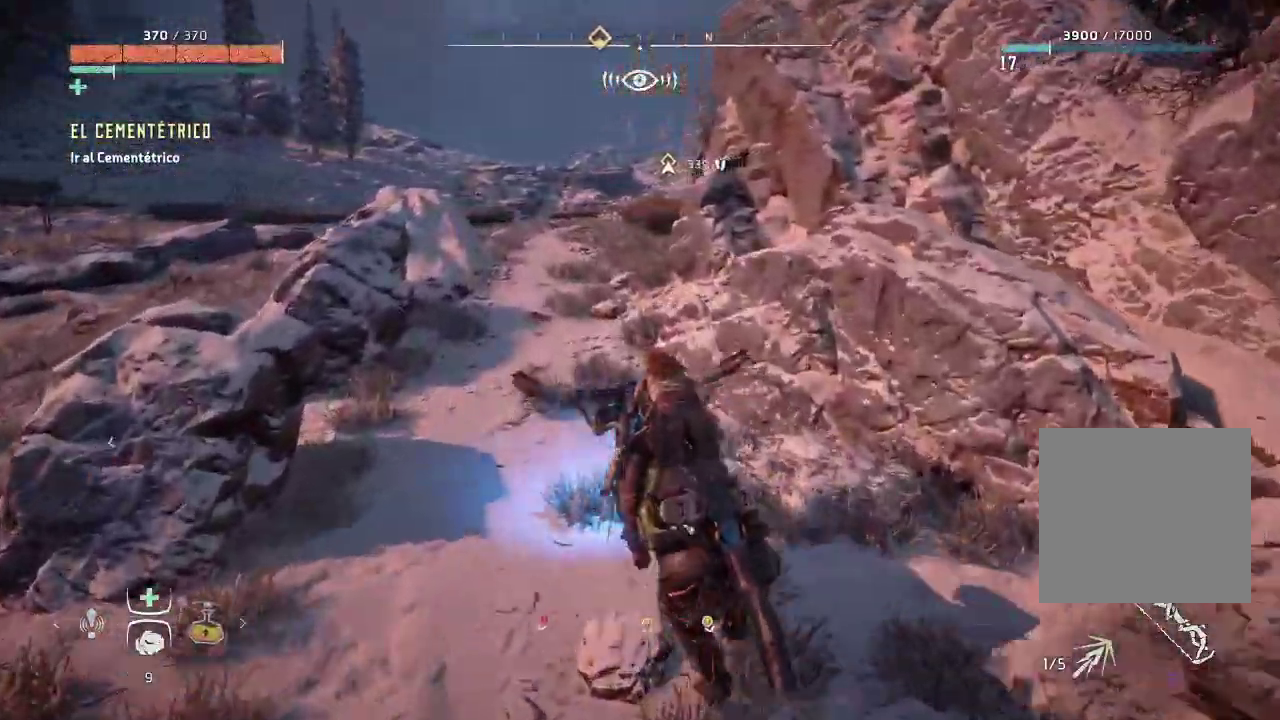
{"buttons": ["A"], "left_stick": "up", "right_stick": "center", "events": [[283, "left_stick", "up"]]}
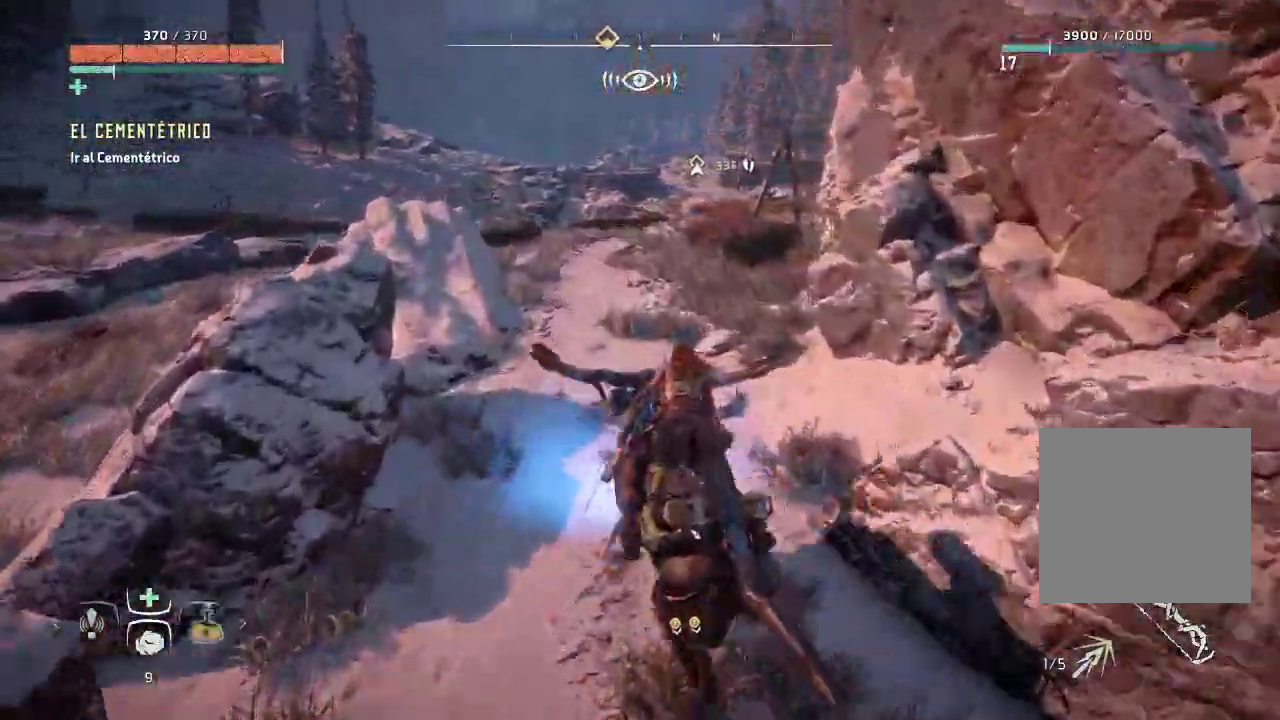
{"buttons": ["A"], "left_stick": "up", "right_stick": "center", "events": []}
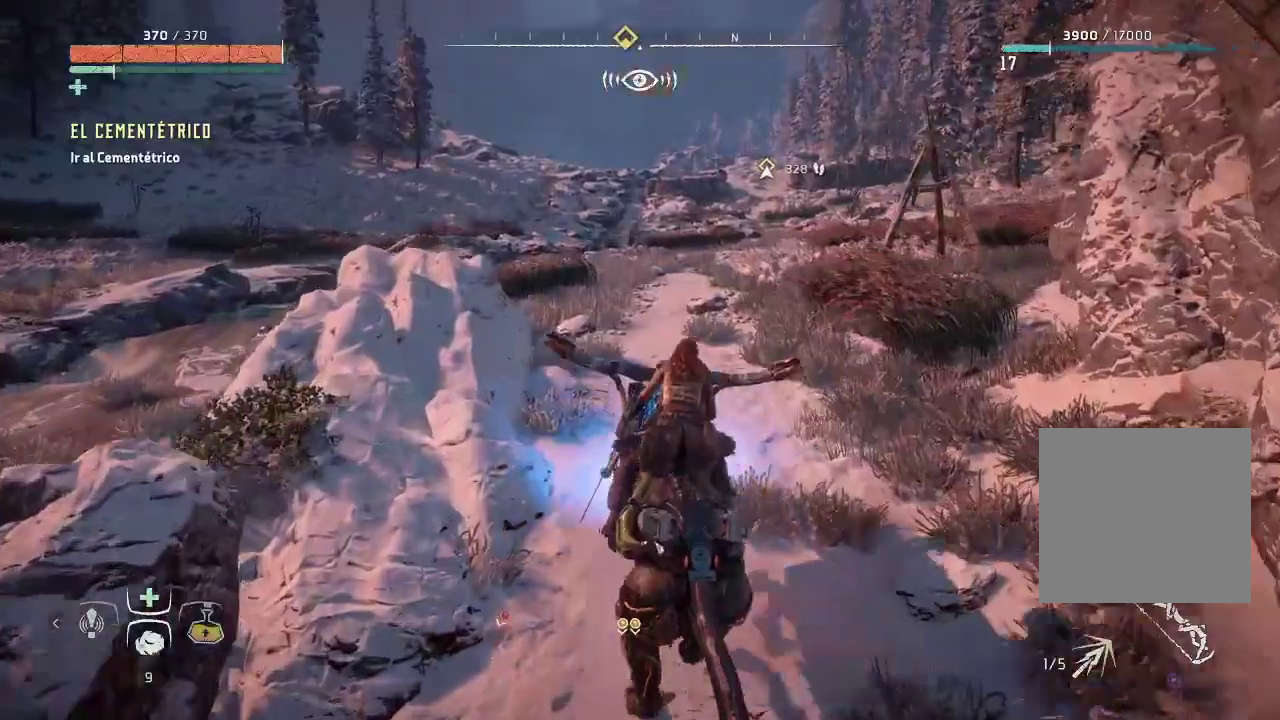
{"buttons": ["A"], "left_stick": "up", "right_stick": "center", "events": []}
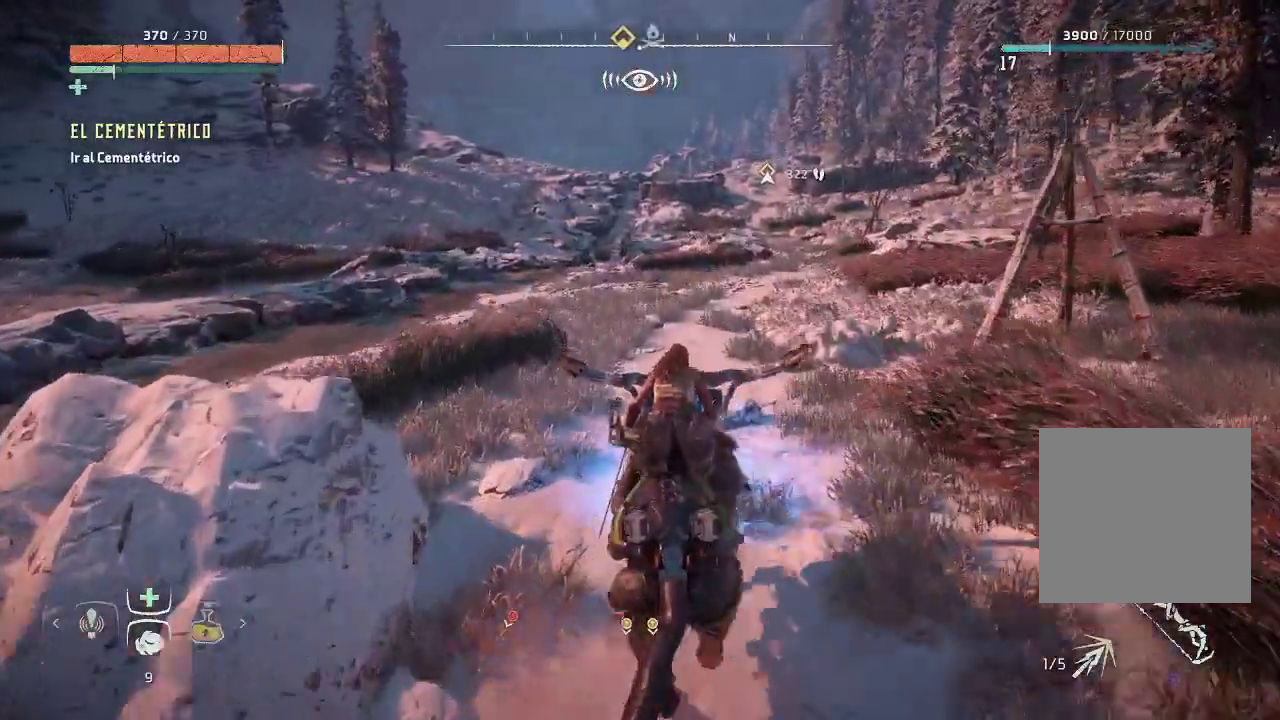
{"buttons": ["A"], "left_stick": "up-right", "right_stick": "center", "events": [[383, "left_stick", "up-right"]]}
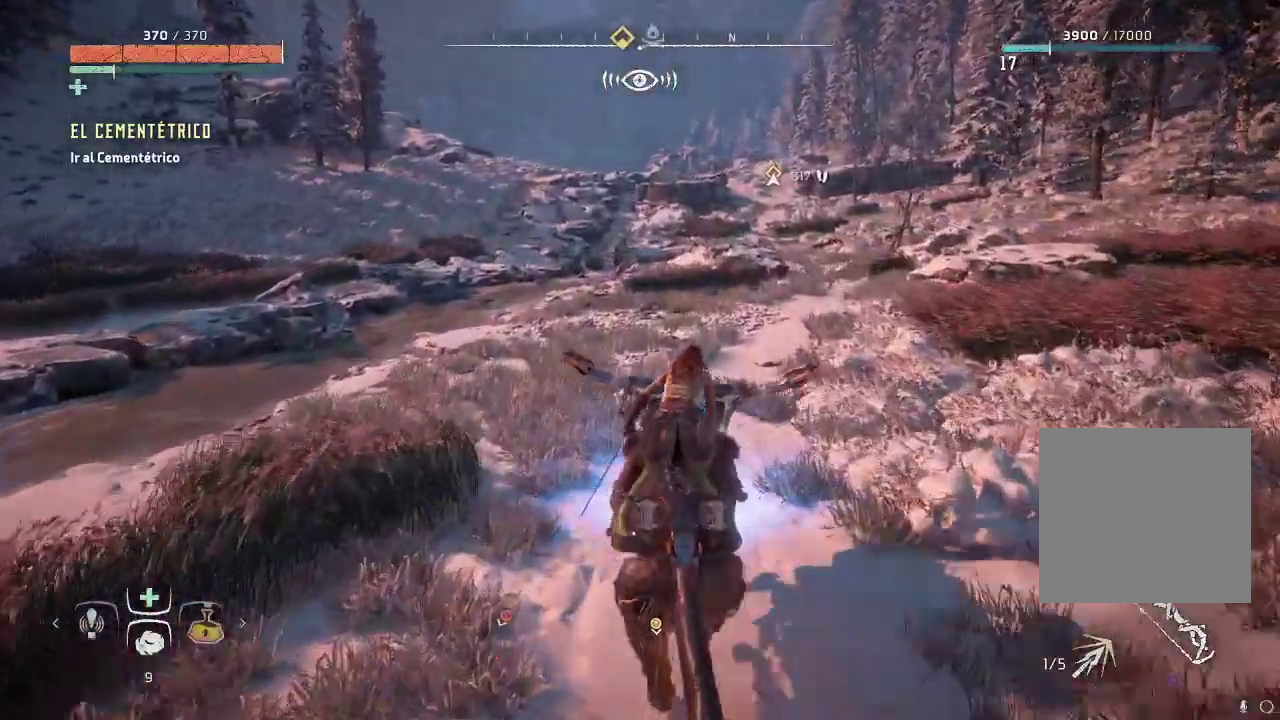
{"buttons": ["A"], "left_stick": "up-right", "right_stick": "center", "events": []}
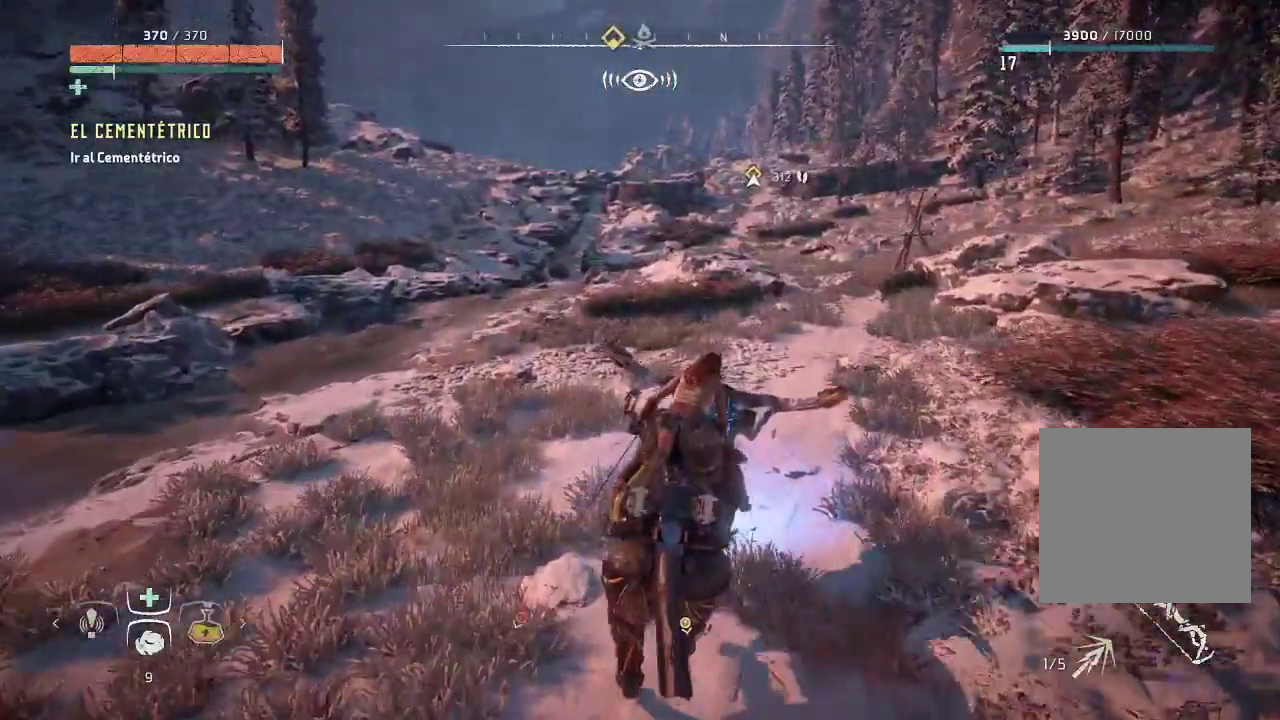
{"buttons": ["A"], "left_stick": "up", "right_stick": "center", "events": [[467, "left_stick", "up"]]}
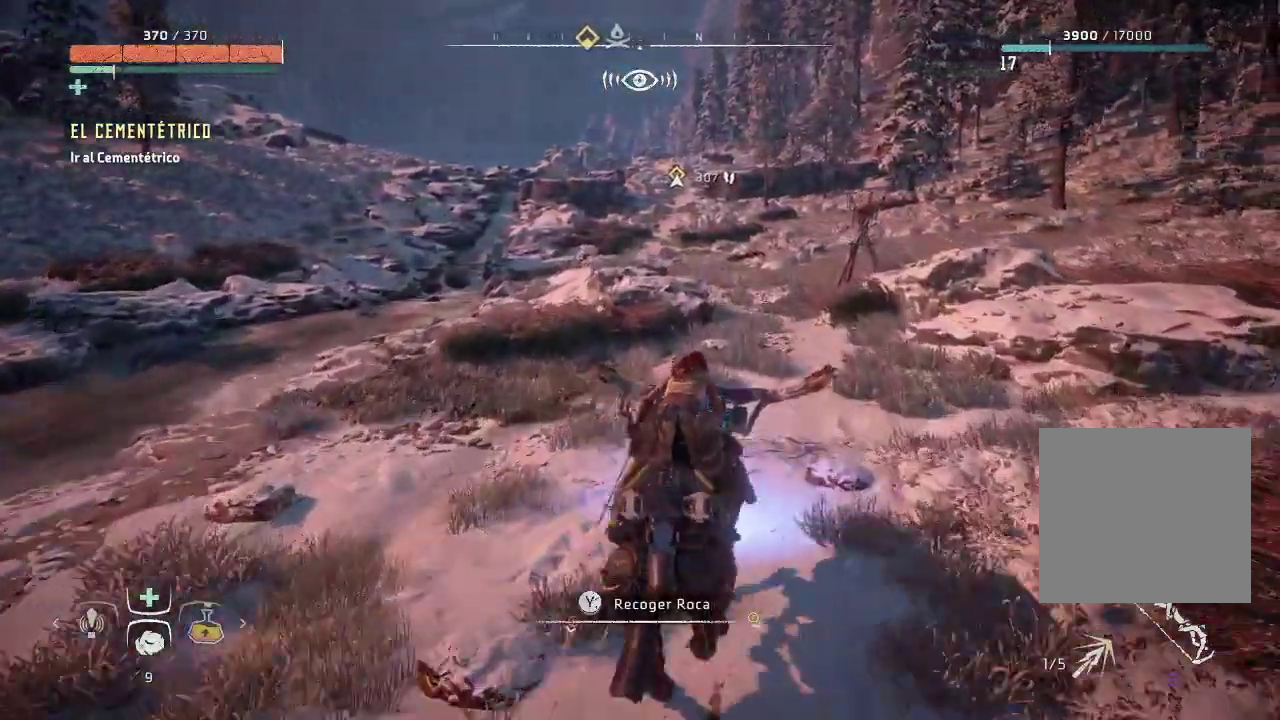
{"buttons": [], "left_stick": "center", "right_stick": "center", "events": [[417, "left_stick", "center"], [467, "A", "up"]]}
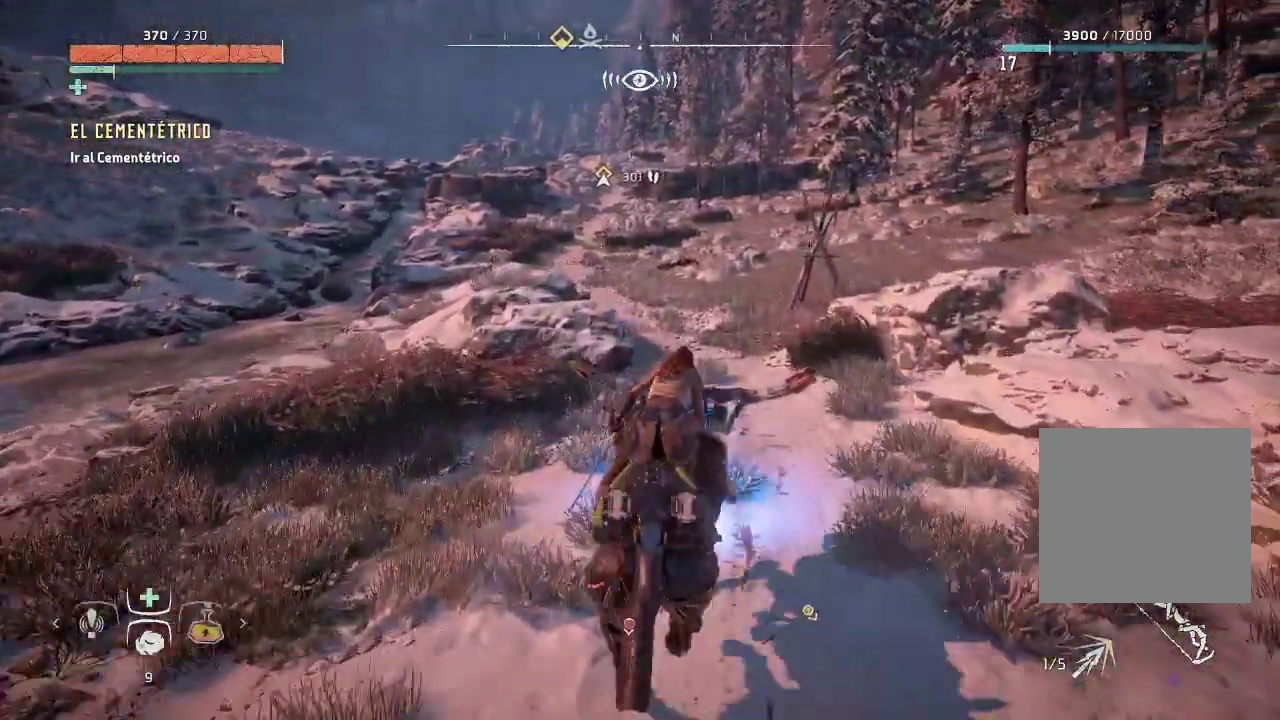
{"buttons": [], "left_stick": "center", "right_stick": "center", "events": [[83, "SELECT", "down"], [283, "SELECT", "up"]]}
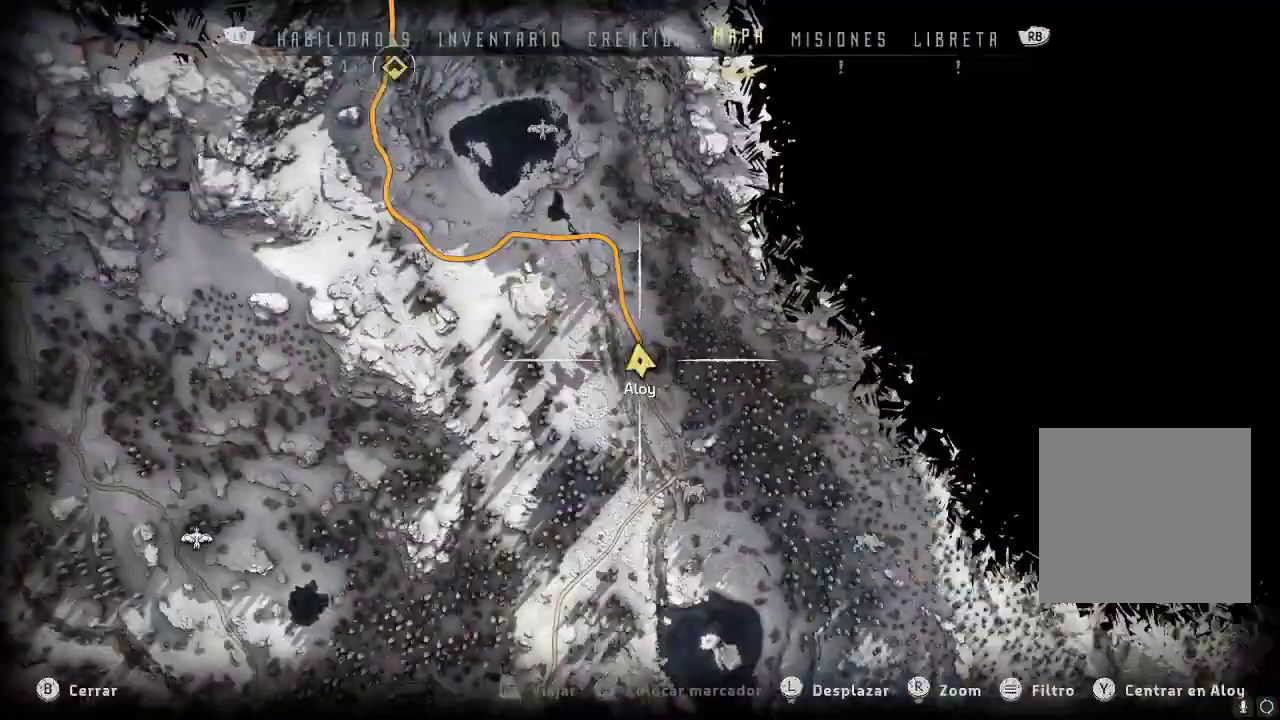
{"buttons": [], "left_stick": "center", "right_stick": "down-right", "events": [[433, "right_stick", "right"], [483, "right_stick", "down-right"]]}
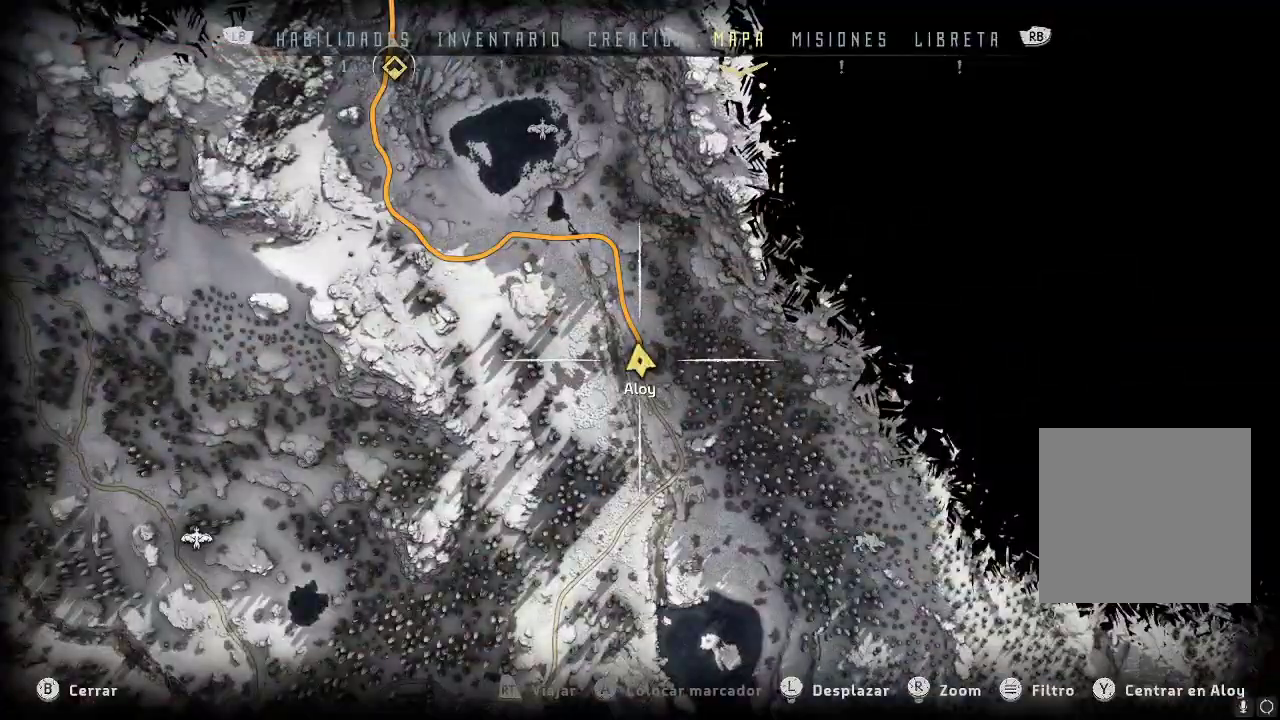
{"buttons": [], "left_stick": "center", "right_stick": "center", "events": [[417, "right_stick", "center"]]}
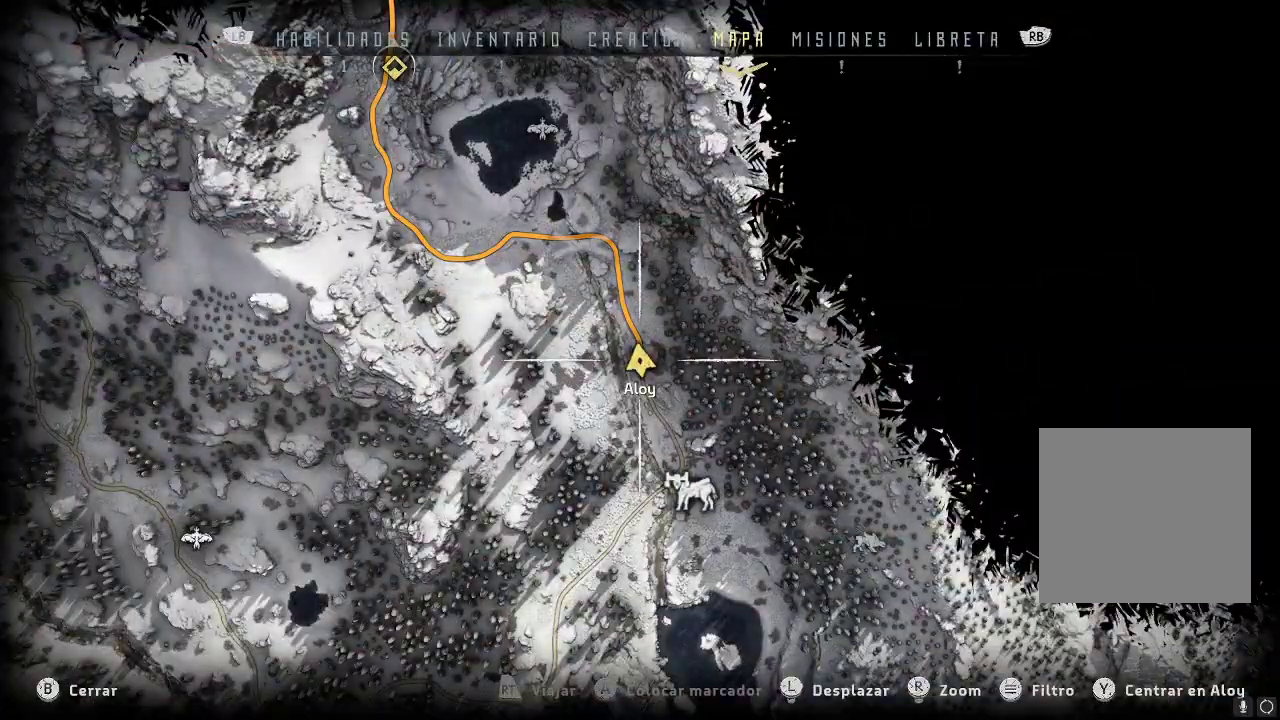
{"buttons": [], "left_stick": "center", "right_stick": "down", "events": [[33, "right_stick", "down"]]}
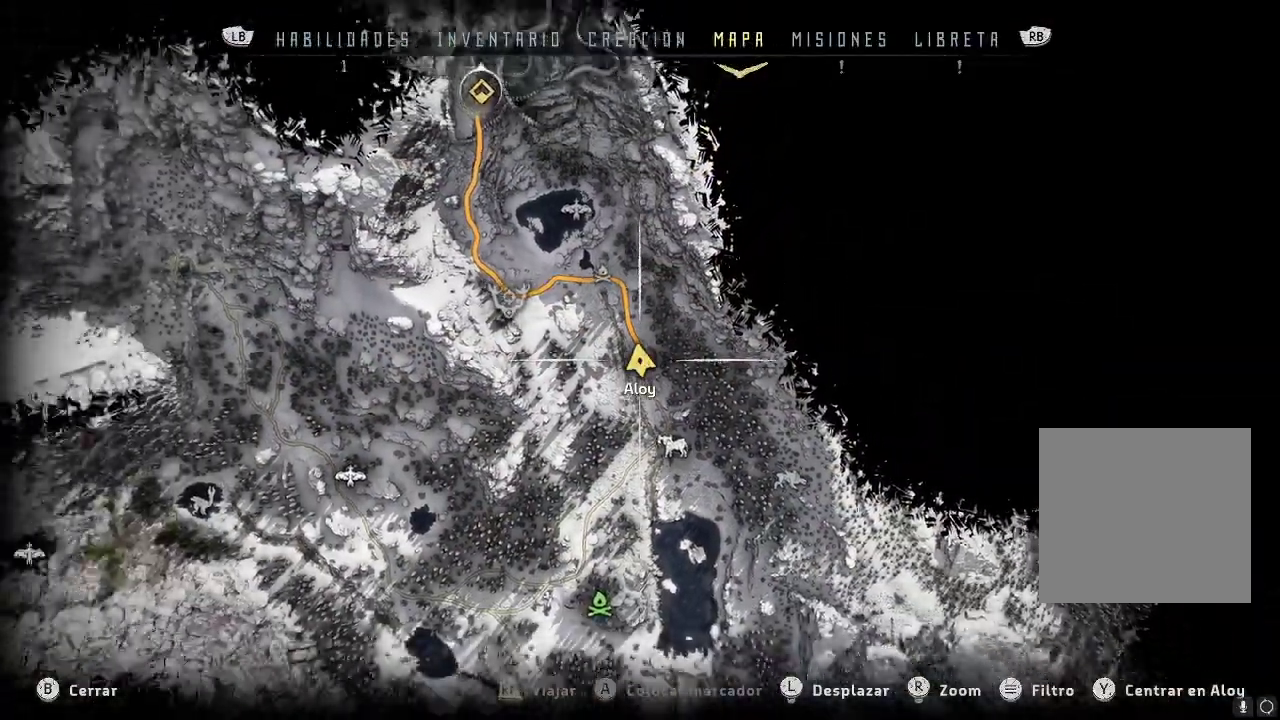
{"buttons": [], "left_stick": "down-right", "right_stick": "center", "events": [[450, "right_stick", "center"], [467, "left_stick", "down-right"]]}
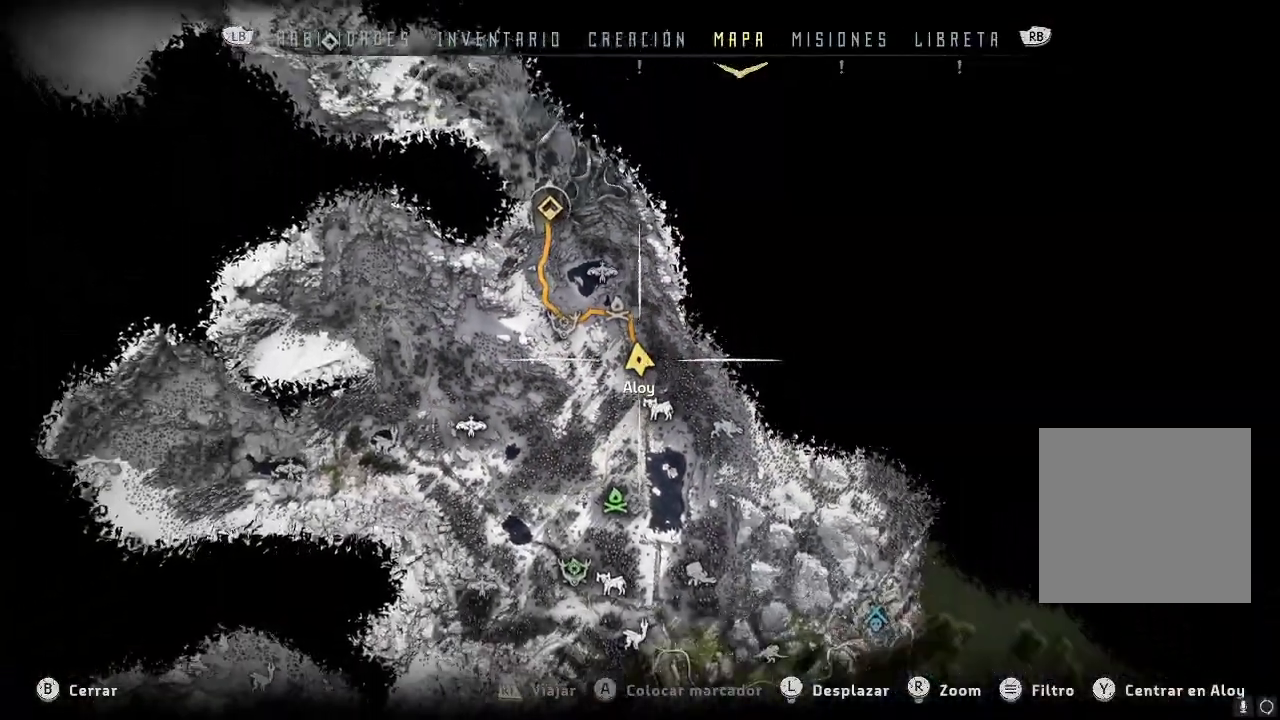
{"buttons": [], "left_stick": "center", "right_stick": "center", "events": [[283, "left_stick", "down-left"], [333, "left_stick", "center"]]}
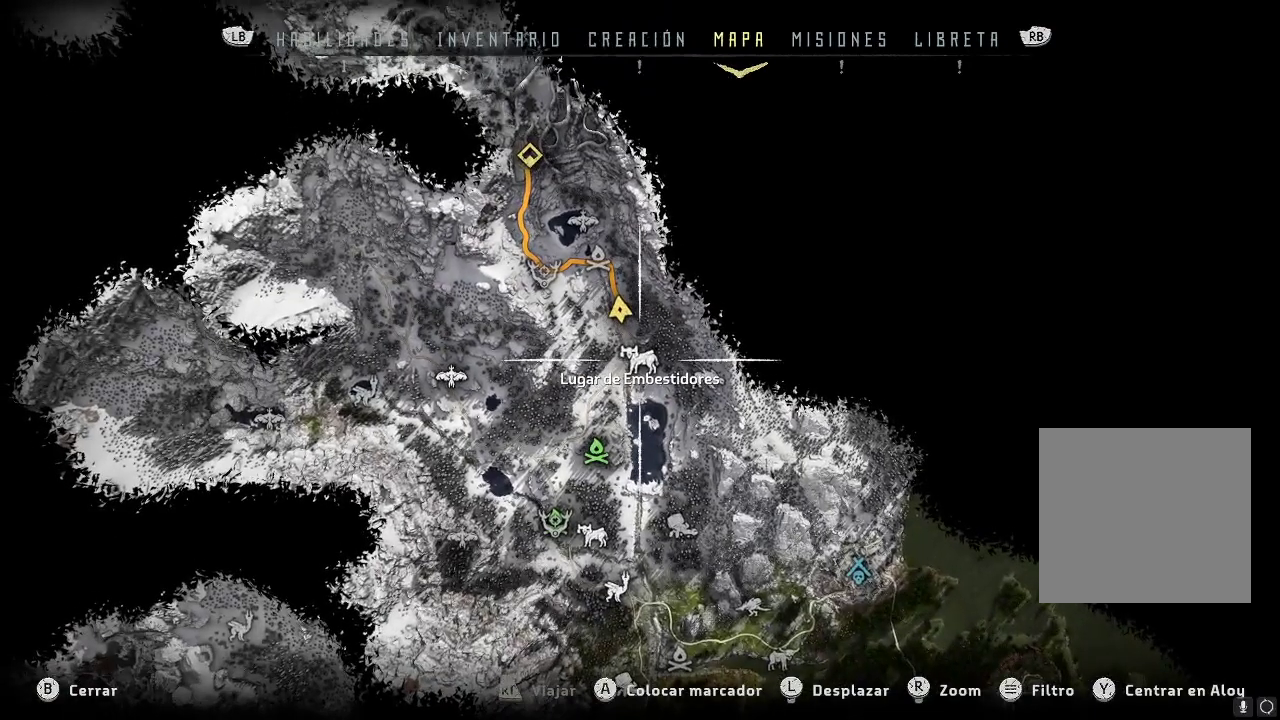
{"buttons": [], "left_stick": "center", "right_stick": "center", "events": []}
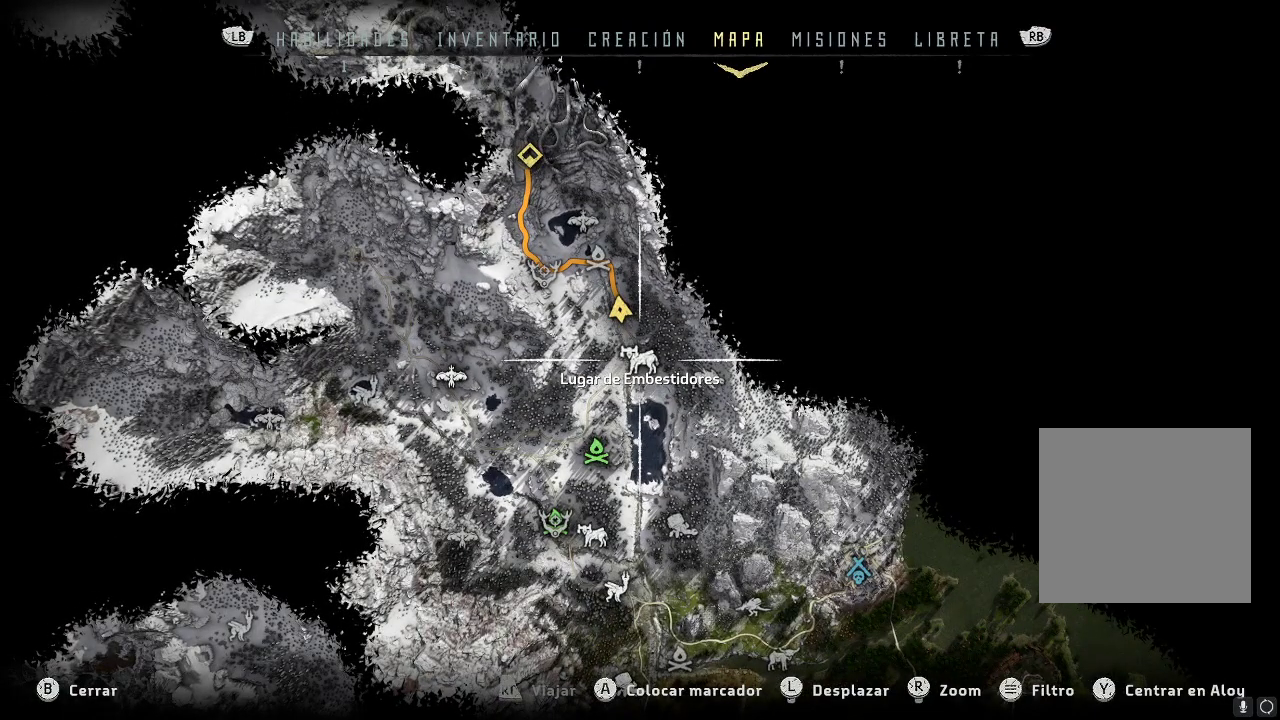
{"buttons": [], "left_stick": "center", "right_stick": "center", "events": []}
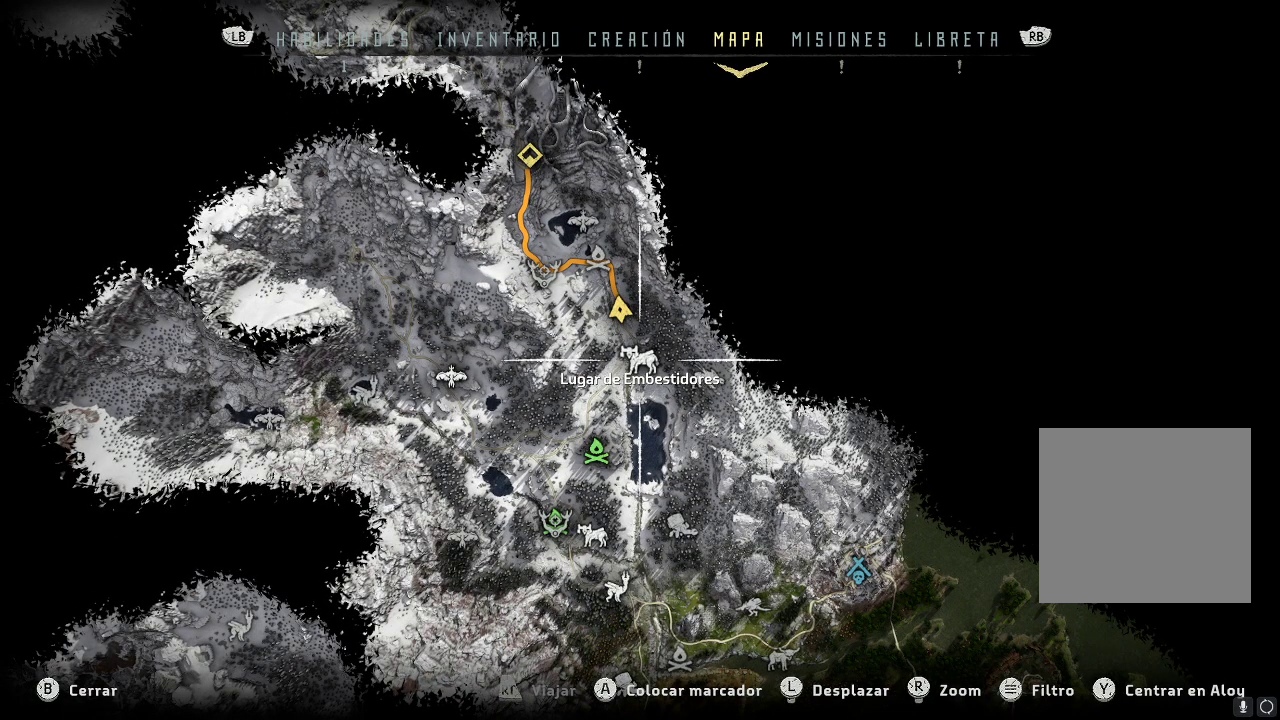
{"buttons": [], "left_stick": "down-left", "right_stick": "center", "events": [[67, "left_stick", "up-left"], [350, "left_stick", "down-left"]]}
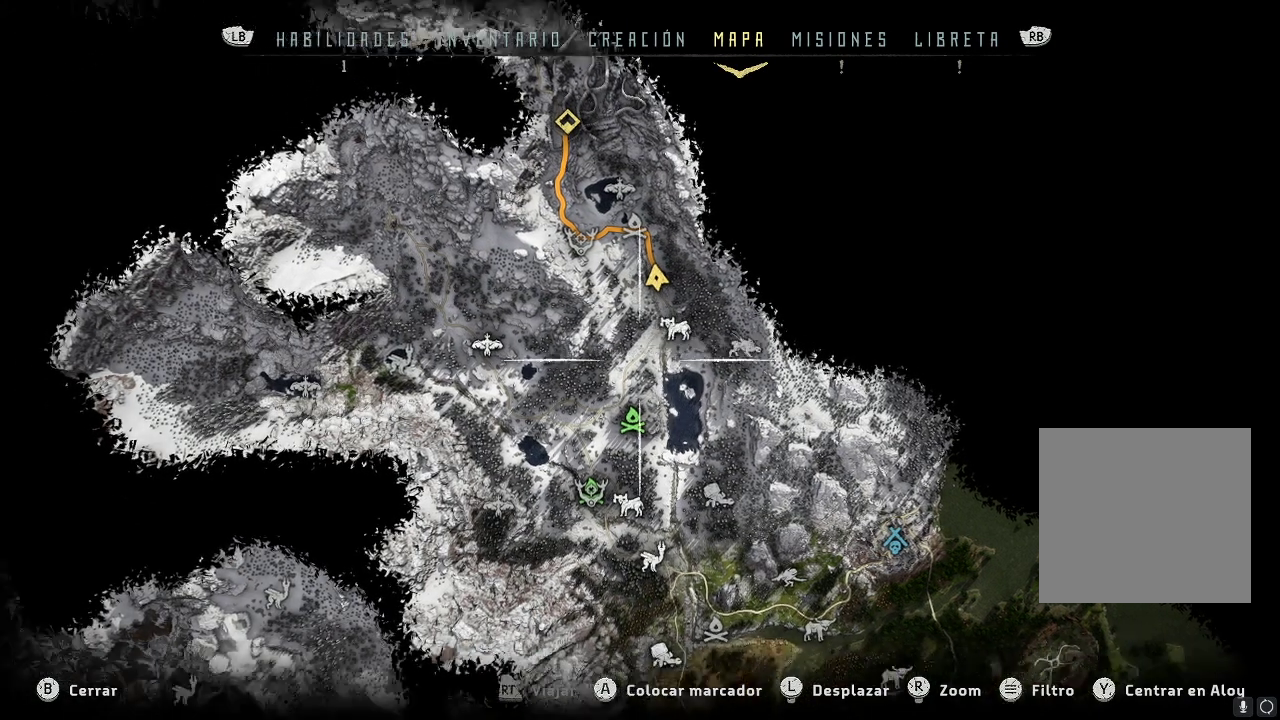
{"buttons": [], "left_stick": "center", "right_stick": "center", "events": [[250, "left_stick", "center"]]}
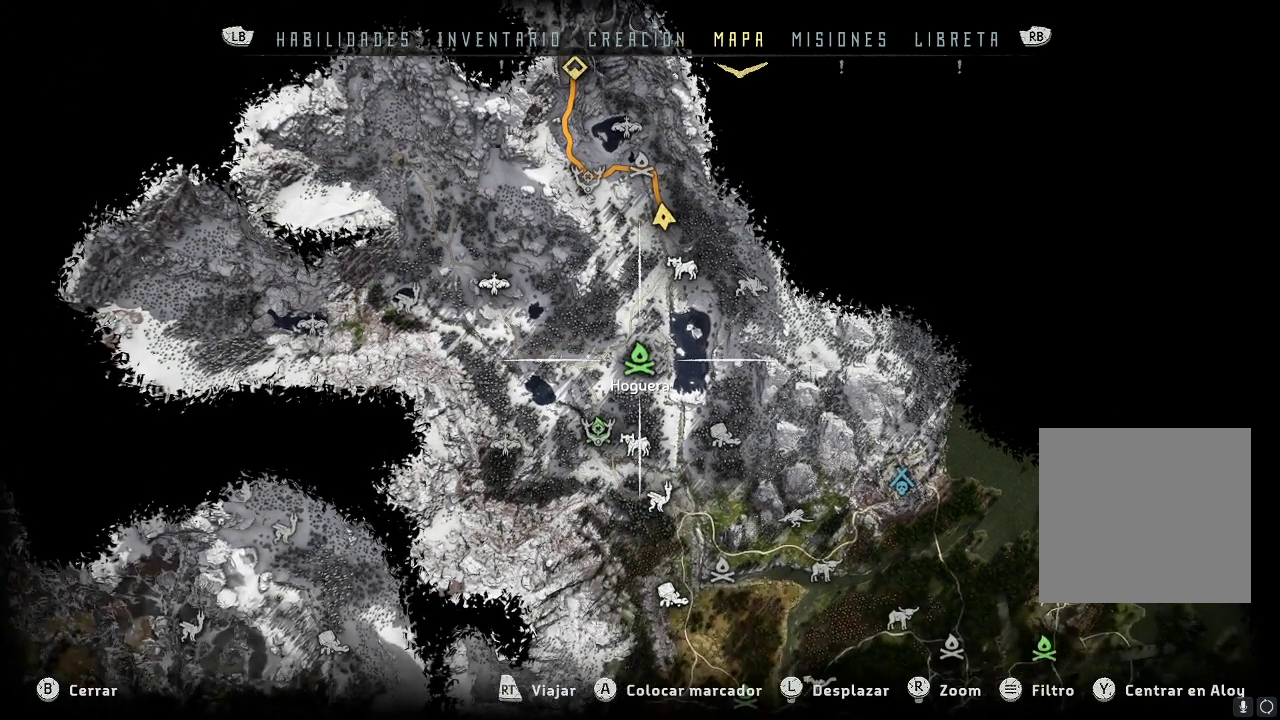
{"buttons": [], "left_stick": "up-left", "right_stick": "center", "events": [[300, "left_stick", "up-left"]]}
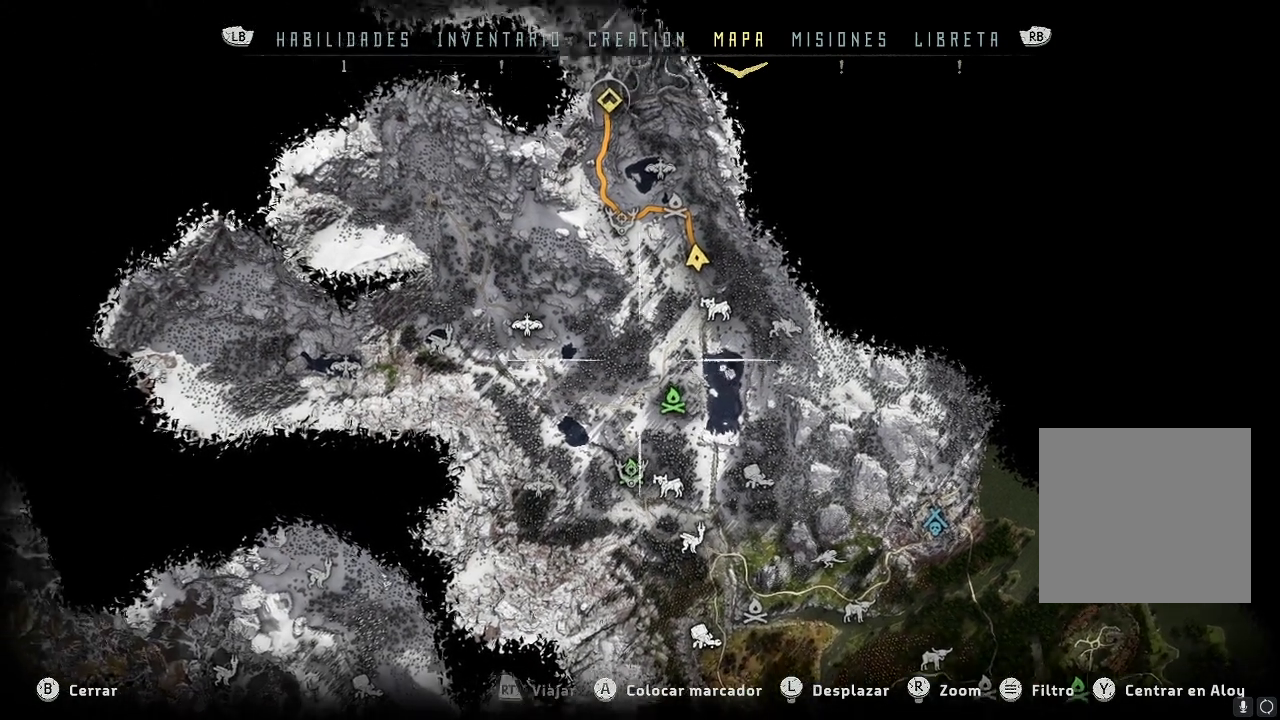
{"buttons": [], "left_stick": "up-right", "right_stick": "center", "events": [[83, "left_stick", "up"], [217, "left_stick", "up-right"]]}
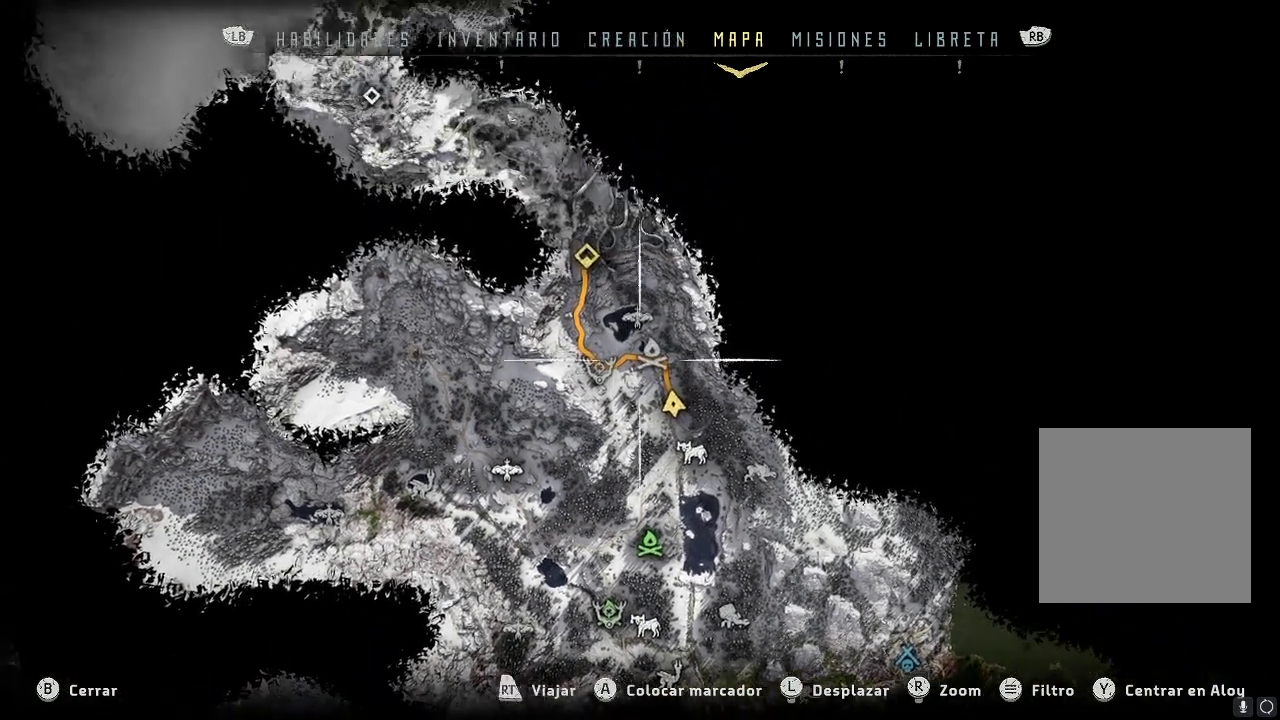
{"buttons": [], "left_stick": "center", "right_stick": "center", "events": [[83, "left_stick", "center"]]}
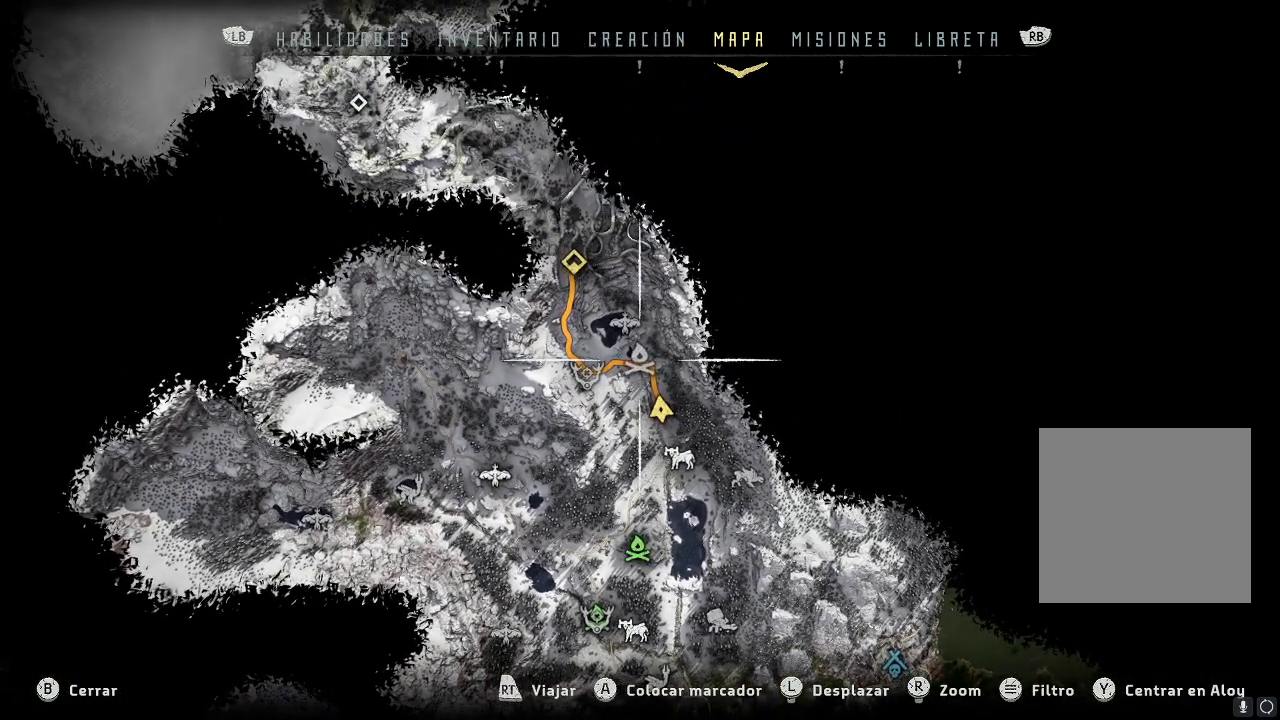
{"buttons": [], "left_stick": "center", "right_stick": "center", "events": []}
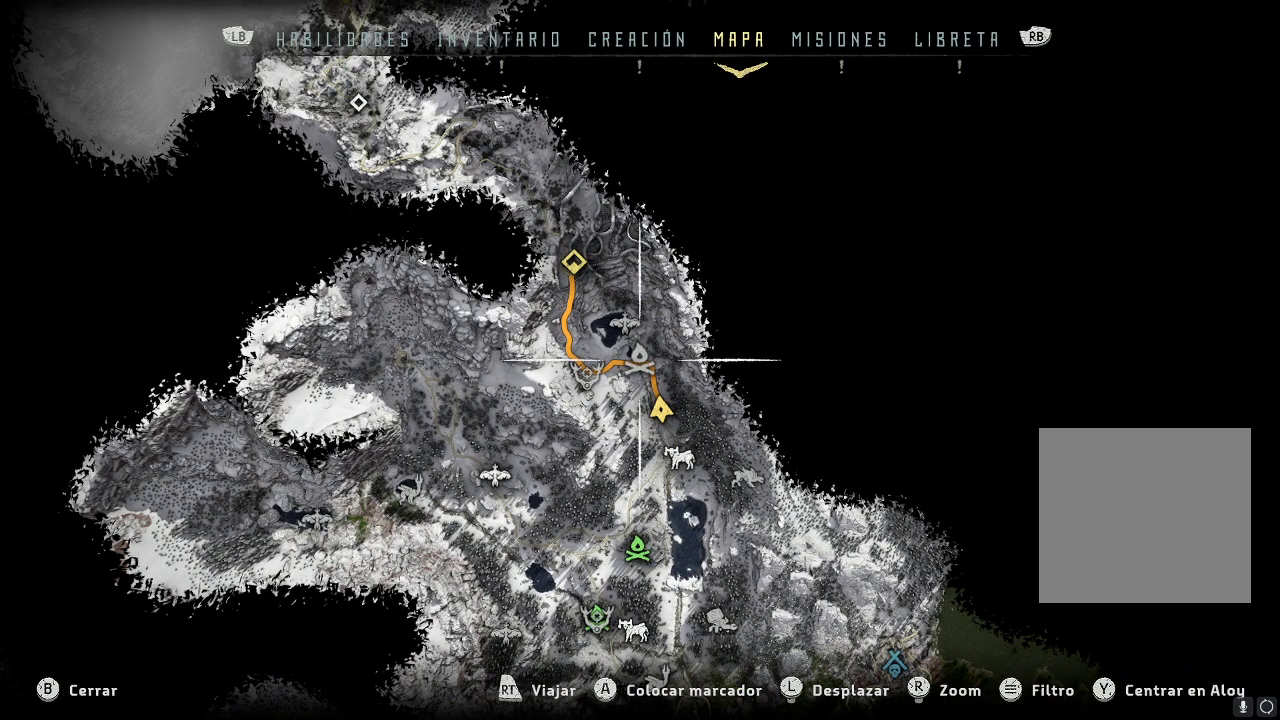
{"buttons": [], "left_stick": "up-left", "right_stick": "center", "events": [[33, "A", "down"], [100, "A", "up"], [300, "left_stick", "up-left"]]}
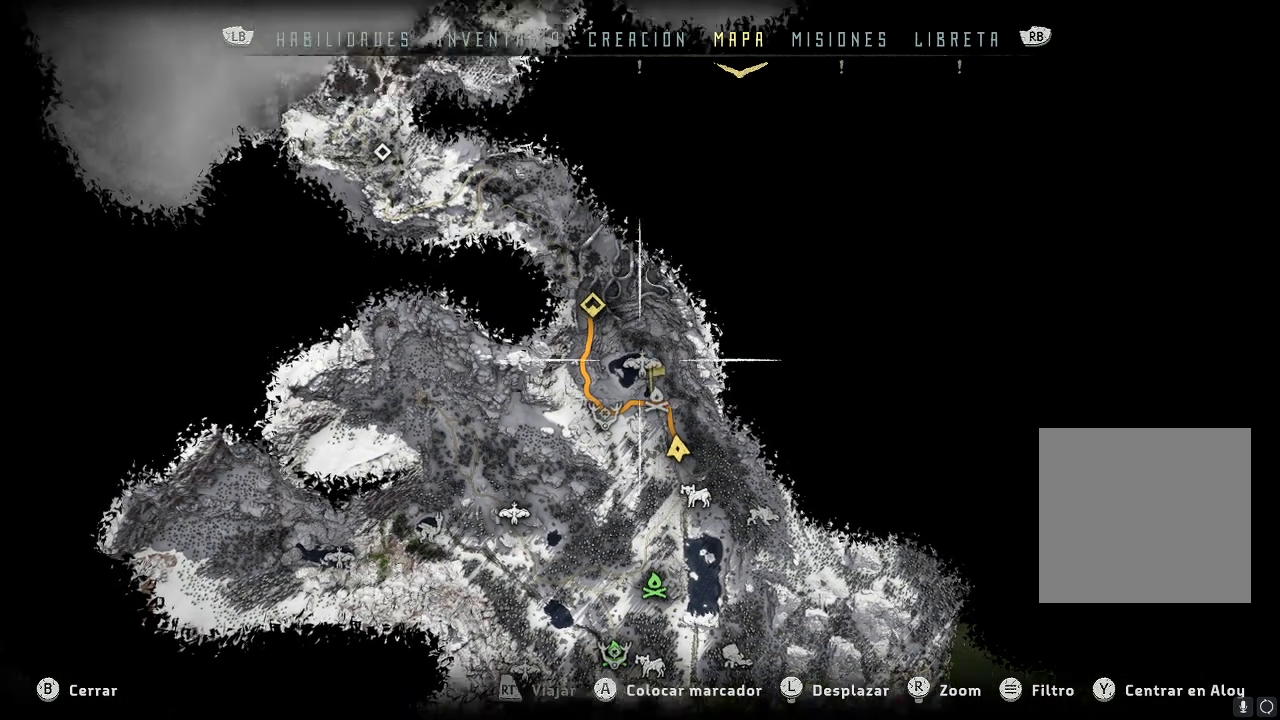
{"buttons": [], "left_stick": "center", "right_stick": "center", "events": [[67, "left_stick", "center"]]}
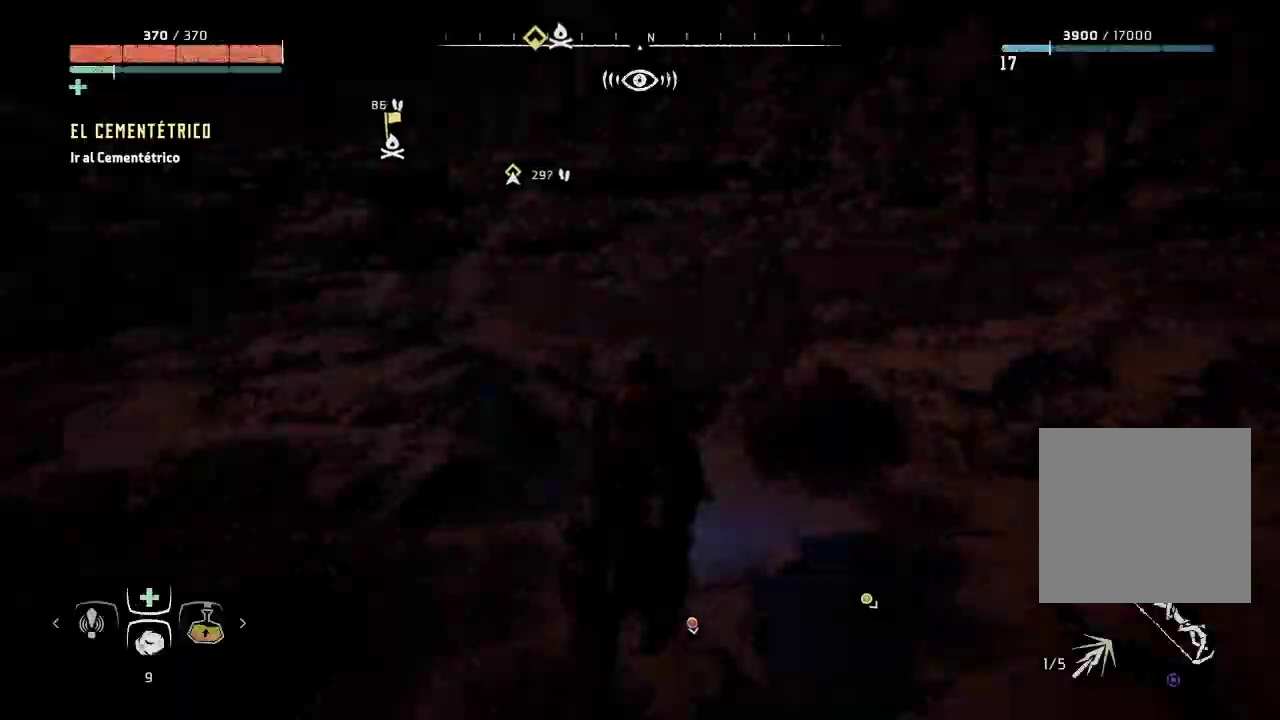
{"buttons": ["A"], "left_stick": "up-left", "right_stick": "center", "events": [[17, "left_stick", "up-left"], [200, "A", "down"]]}
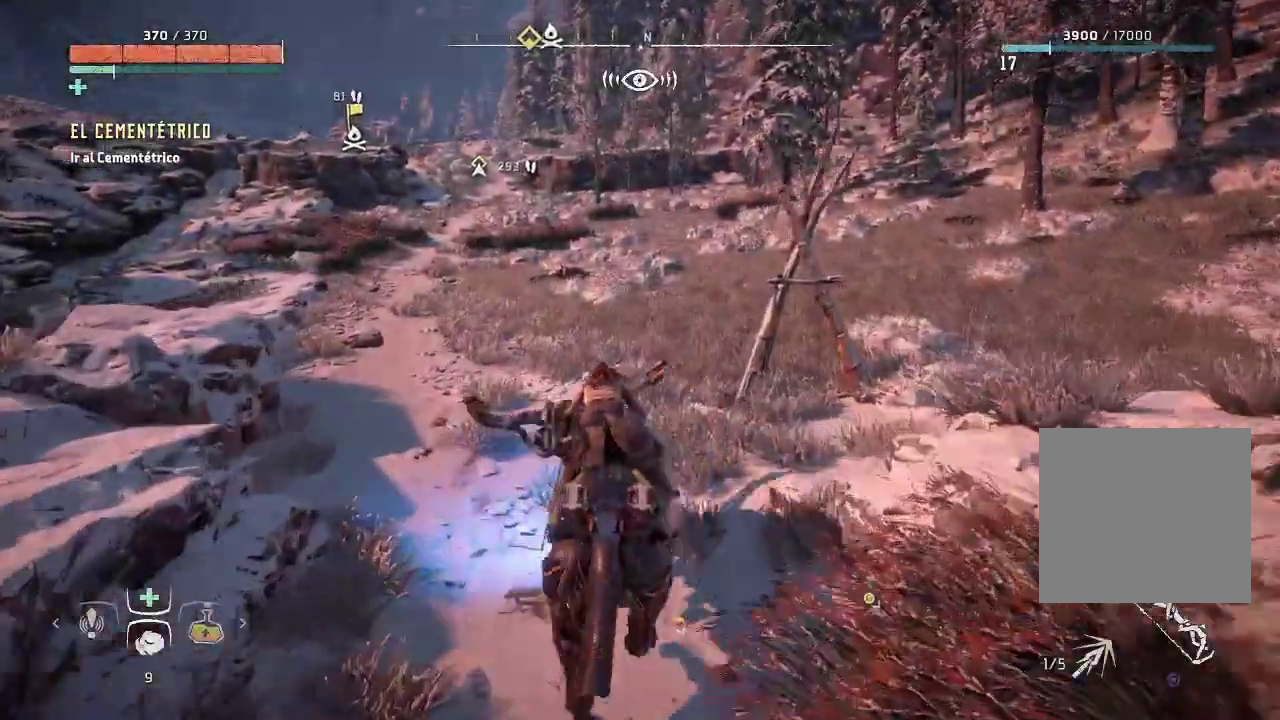
{"buttons": ["A"], "left_stick": "up-left", "right_stick": "center", "events": [[183, "A", "up"], [483, "A", "down"]]}
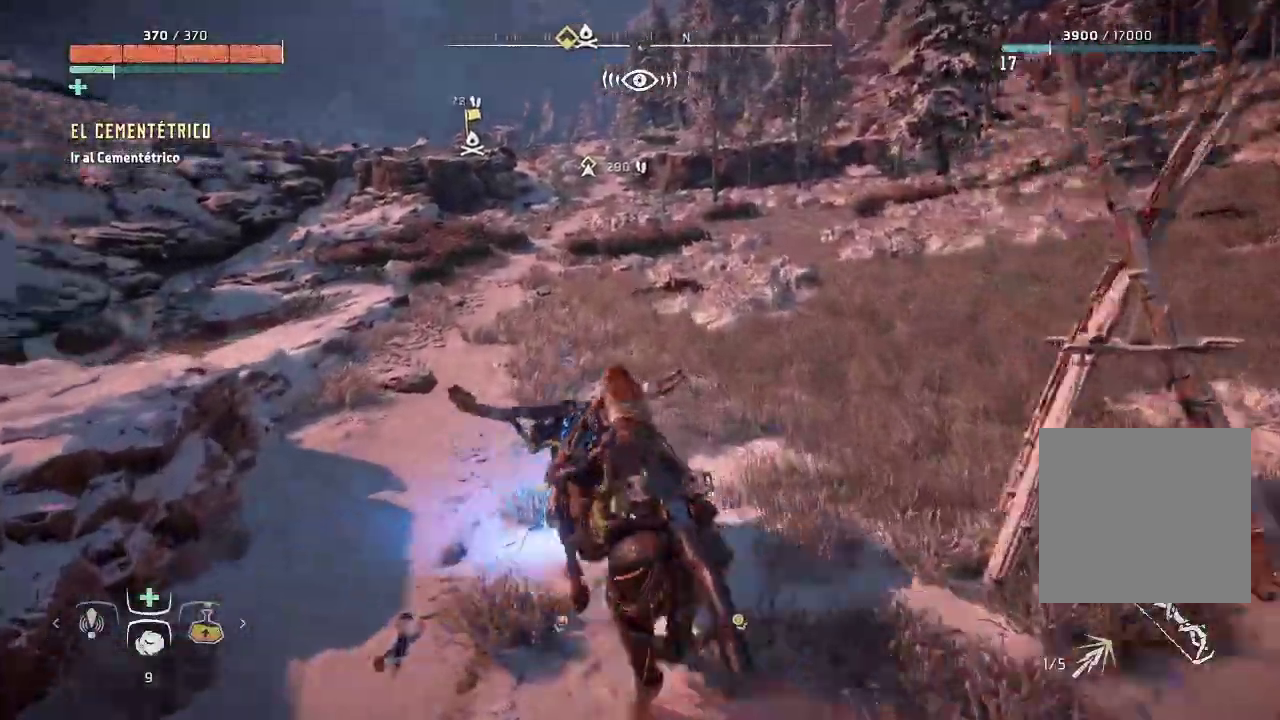
{"buttons": ["A"], "left_stick": "up", "right_stick": "center", "events": [[83, "left_stick", "up"]]}
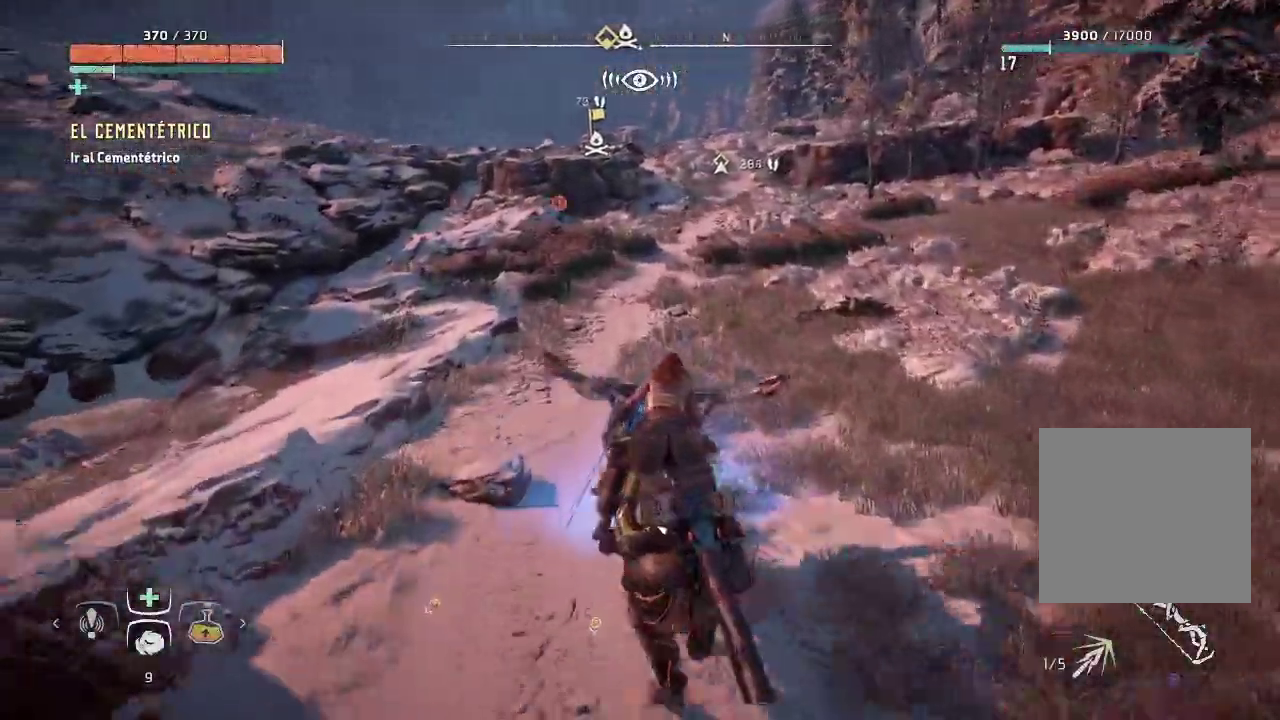
{"buttons": ["A"], "left_stick": "up", "right_stick": "center", "events": []}